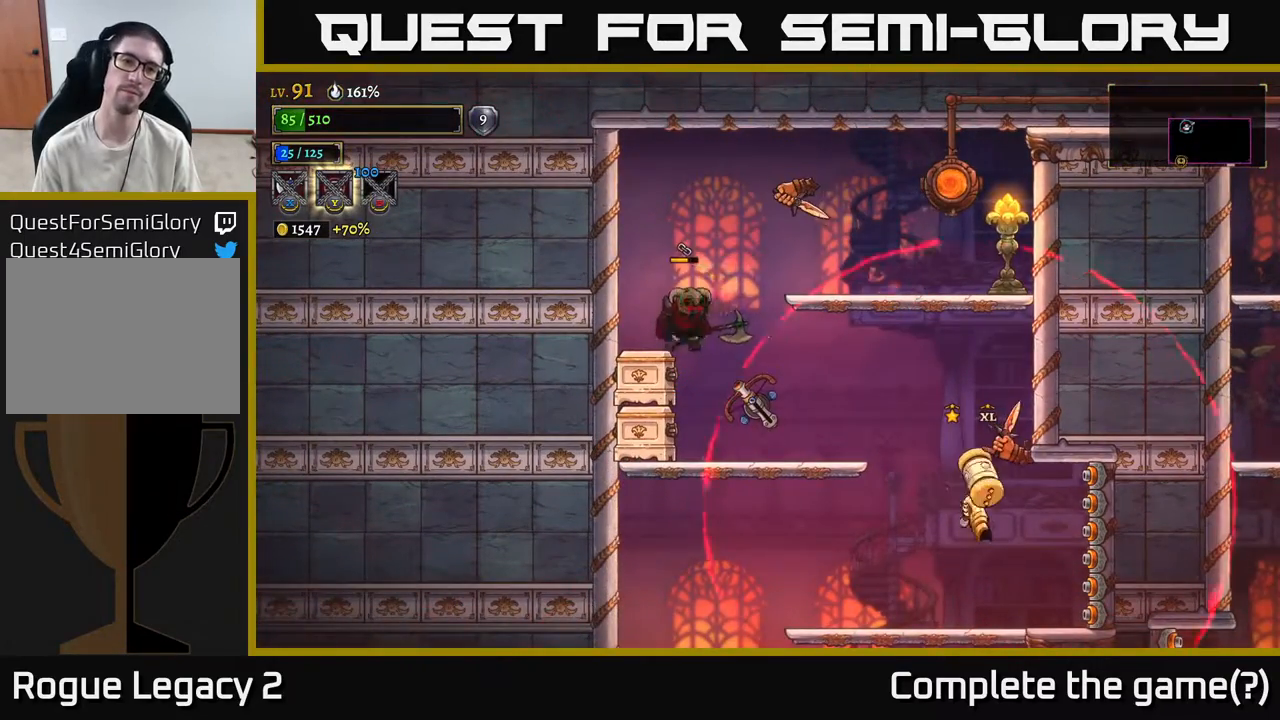
Gameplay with a controller (Xbox layout); each line is a JSON object with the inputs held at the frame after it. "events" lists button and stick changes between this image and that frame as [ms after this image, input, new state], when the widget could be followed in between.
{"buttons": ["X"], "left_stick": "center", "right_stick": "center", "events": [[33, "left_stick", "right"], [133, "X", "down"], [183, "left_stick", "center"], [333, "X", "up"], [500, "X", "down"]]}
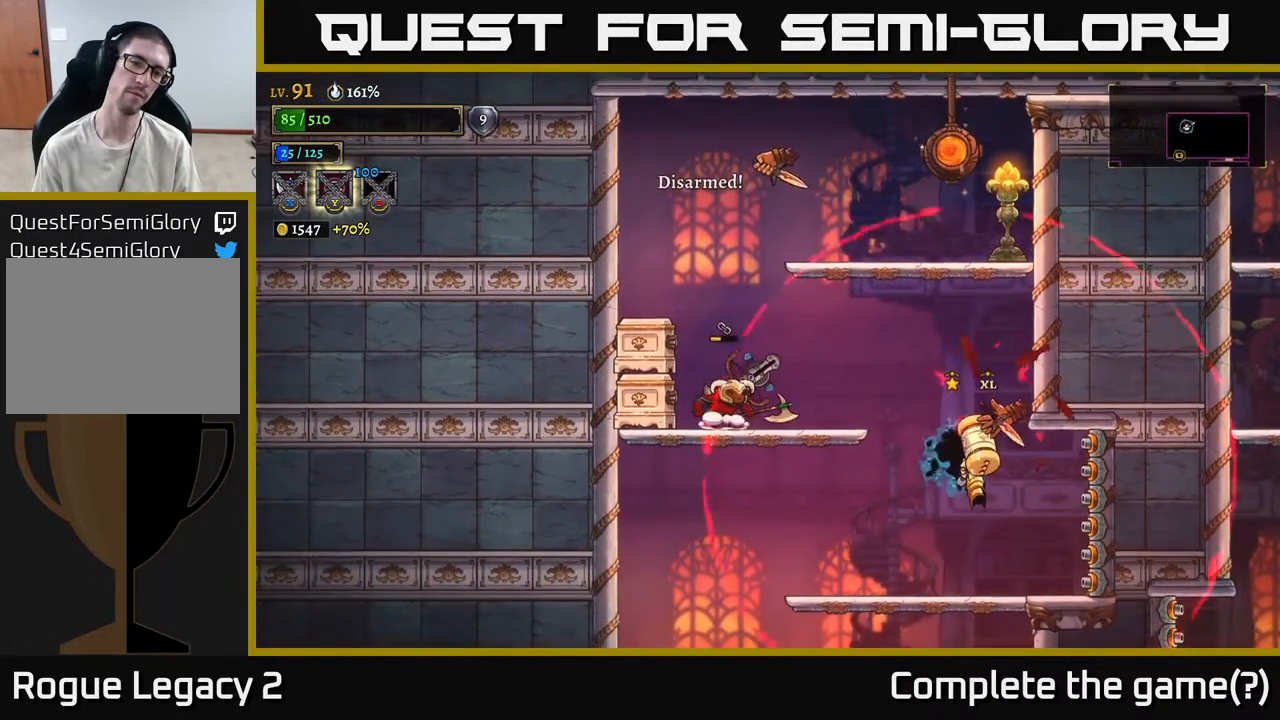
{"buttons": ["L2"], "left_stick": "left", "right_stick": "center", "events": [[150, "X", "up"], [417, "L2", "down"], [417, "left_stick", "left"]]}
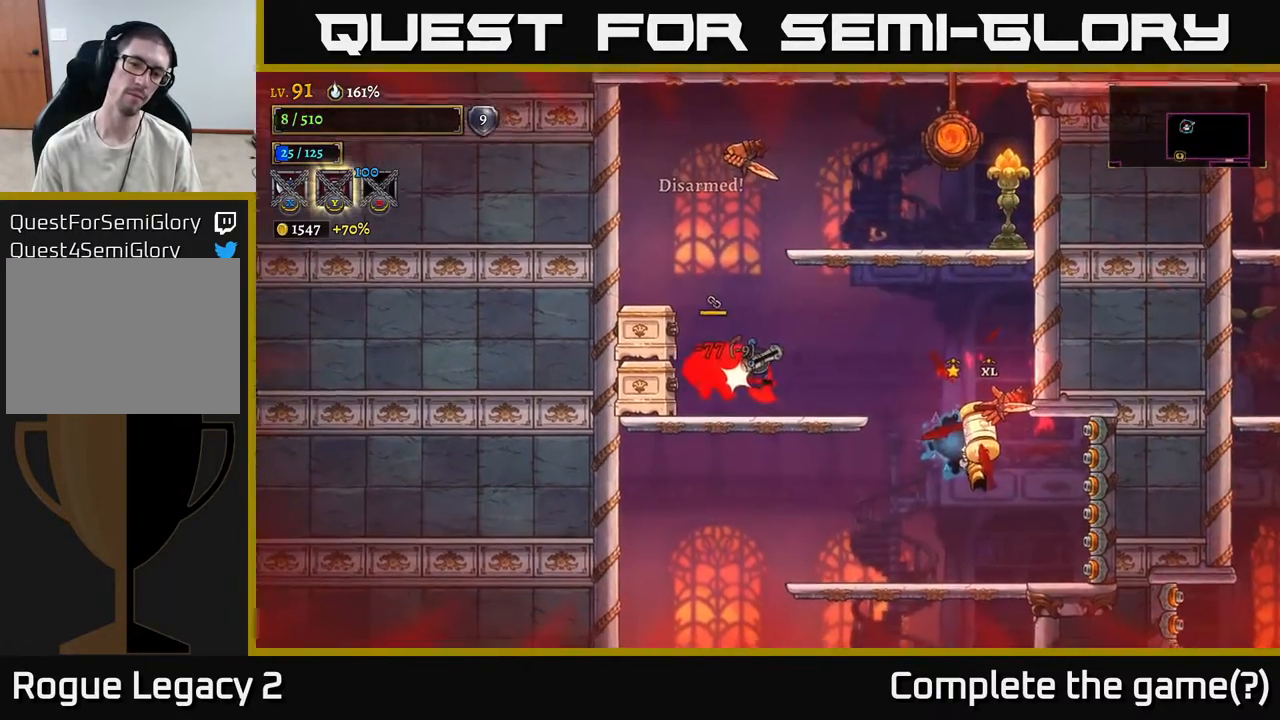
{"buttons": [], "left_stick": "center", "right_stick": "center", "events": [[133, "L2", "up"], [250, "left_stick", "center"]]}
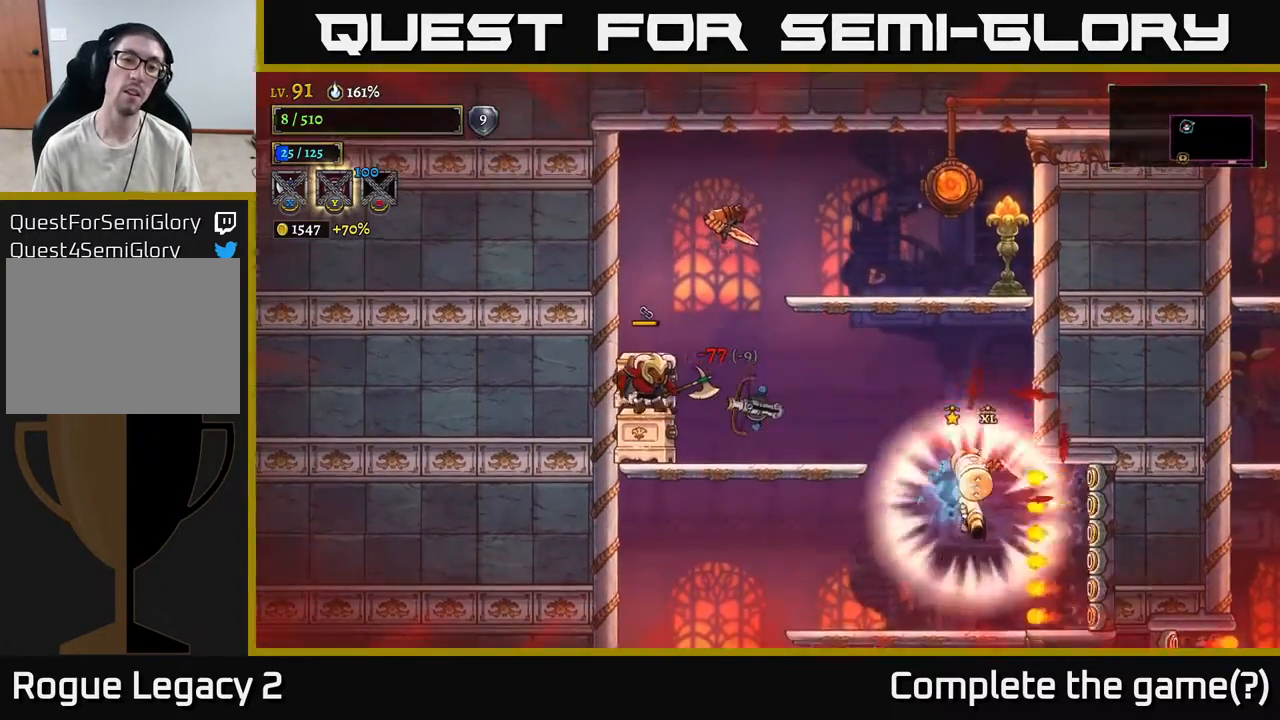
{"buttons": ["X"], "left_stick": "center", "right_stick": "center", "events": [[433, "X", "down"]]}
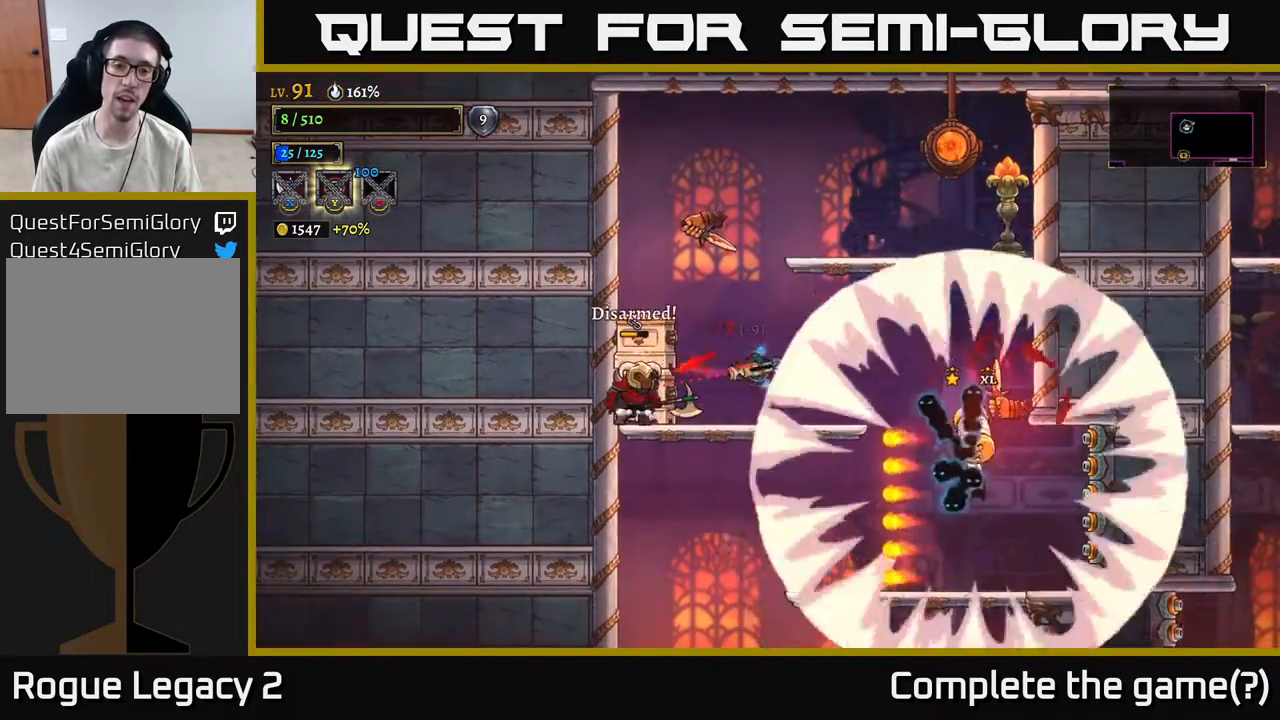
{"buttons": [], "left_stick": "center", "right_stick": "center", "events": [[67, "X", "up"], [150, "X", "down"], [267, "X", "up"]]}
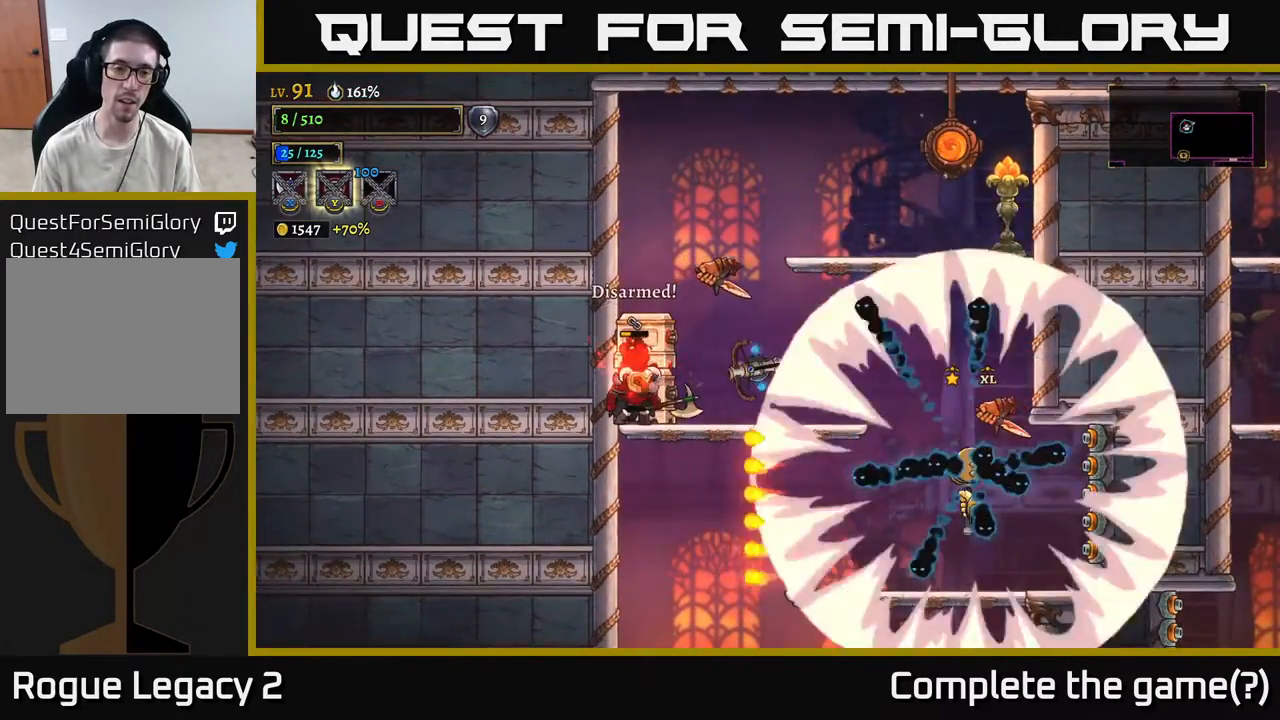
{"buttons": ["A"], "left_stick": "center", "right_stick": "center", "events": [[317, "A", "down"]]}
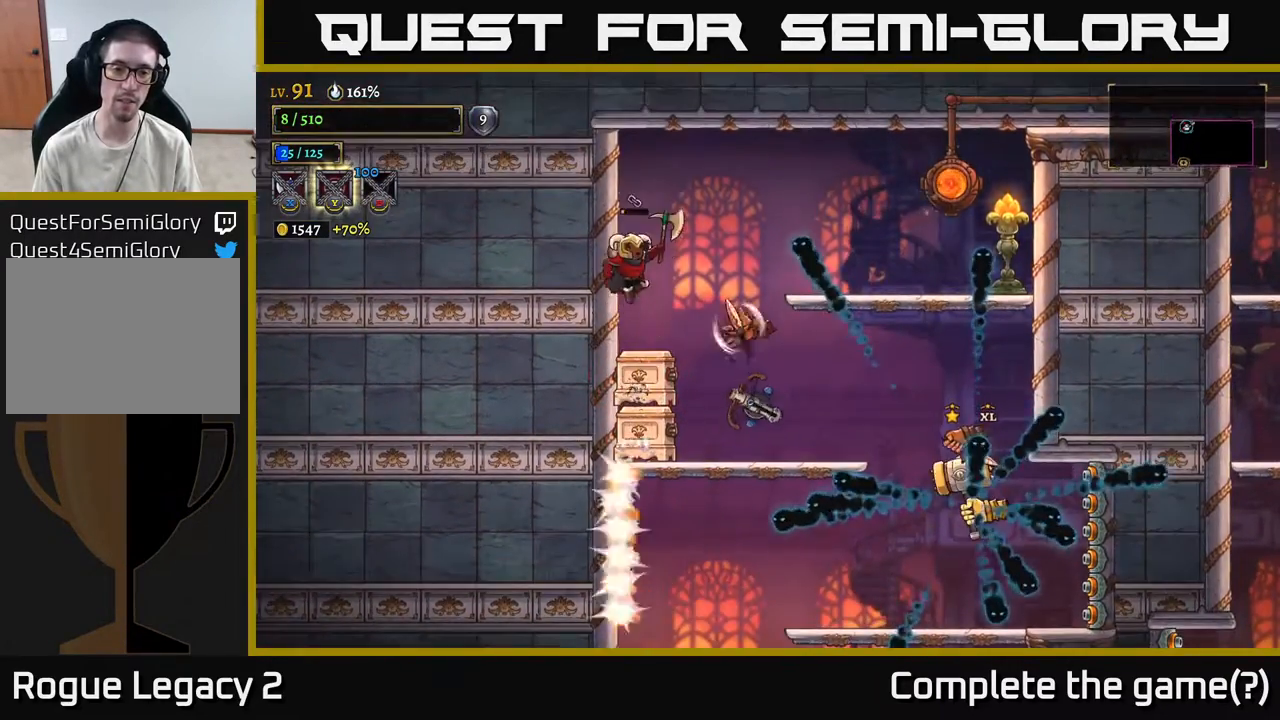
{"buttons": [], "left_stick": "center", "right_stick": "center", "events": [[183, "A", "up"], [300, "X", "down"], [483, "X", "up"]]}
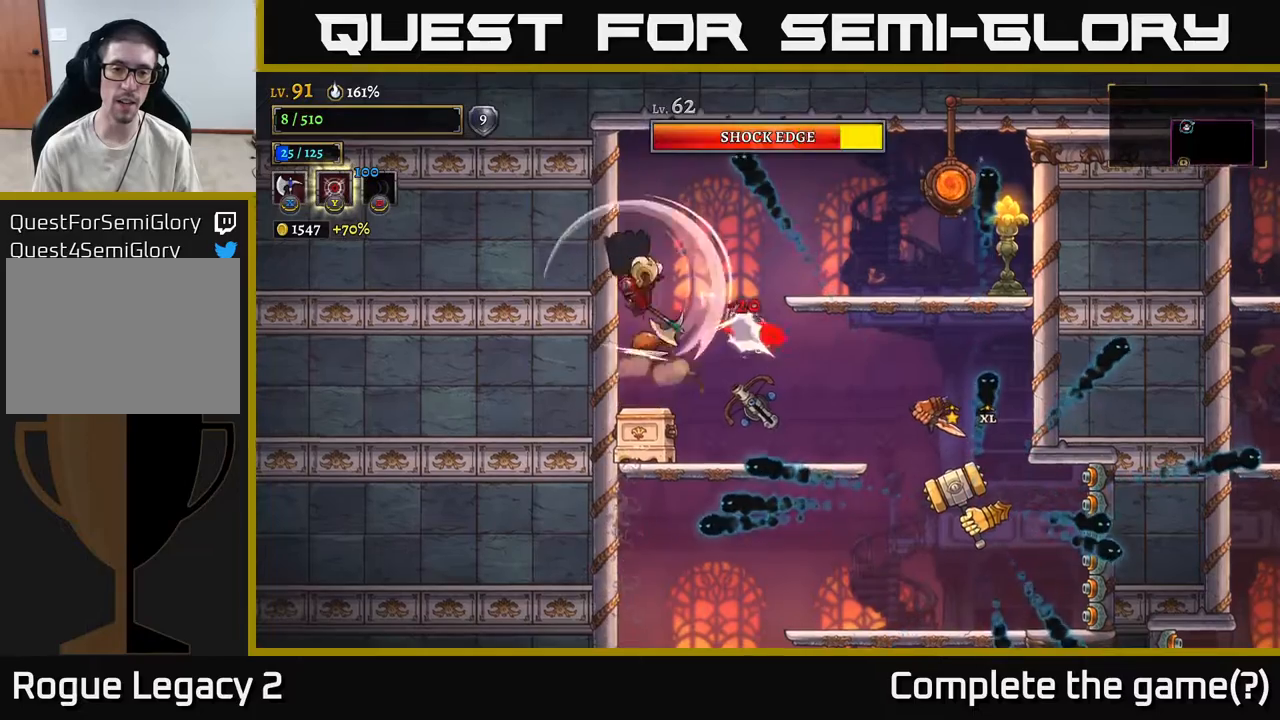
{"buttons": [], "left_stick": "center", "right_stick": "center", "events": [[67, "X", "down"], [150, "X", "up"], [283, "X", "down"], [433, "X", "up"]]}
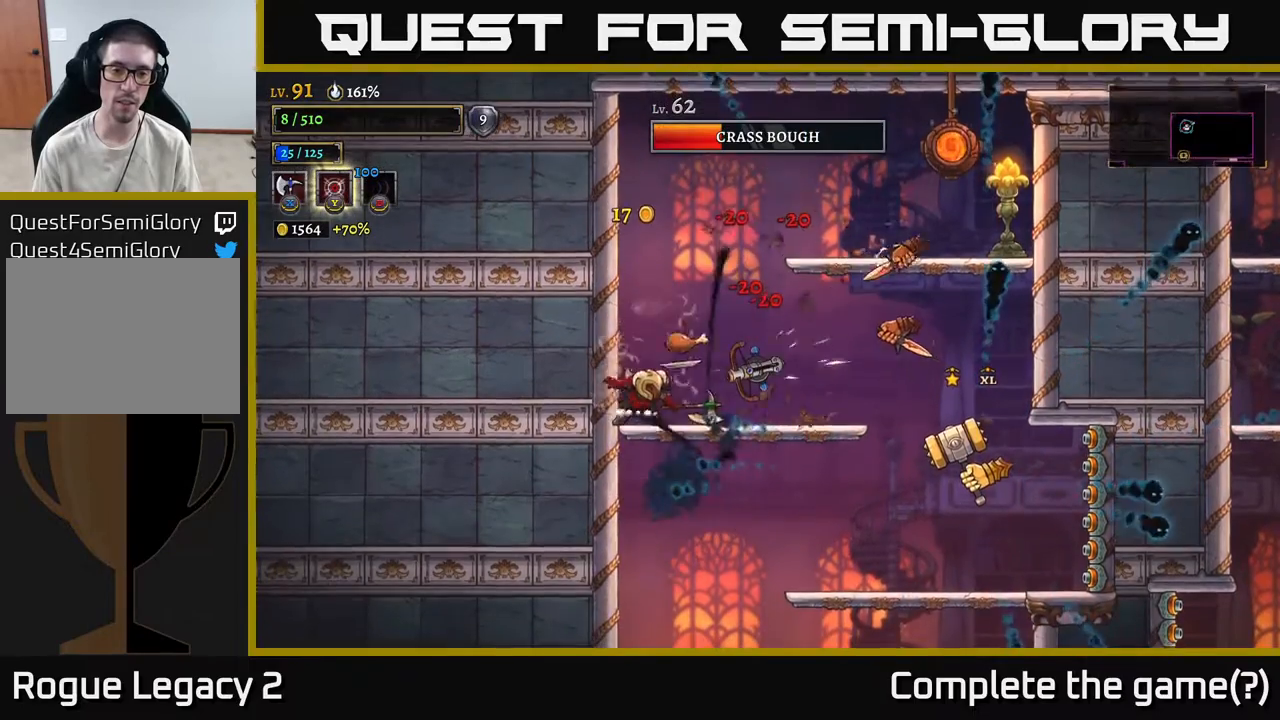
{"buttons": ["X"], "left_stick": "center", "right_stick": "center", "events": [[33, "X", "down"], [133, "X", "up"], [217, "X", "down"], [333, "X", "up"], [483, "X", "down"]]}
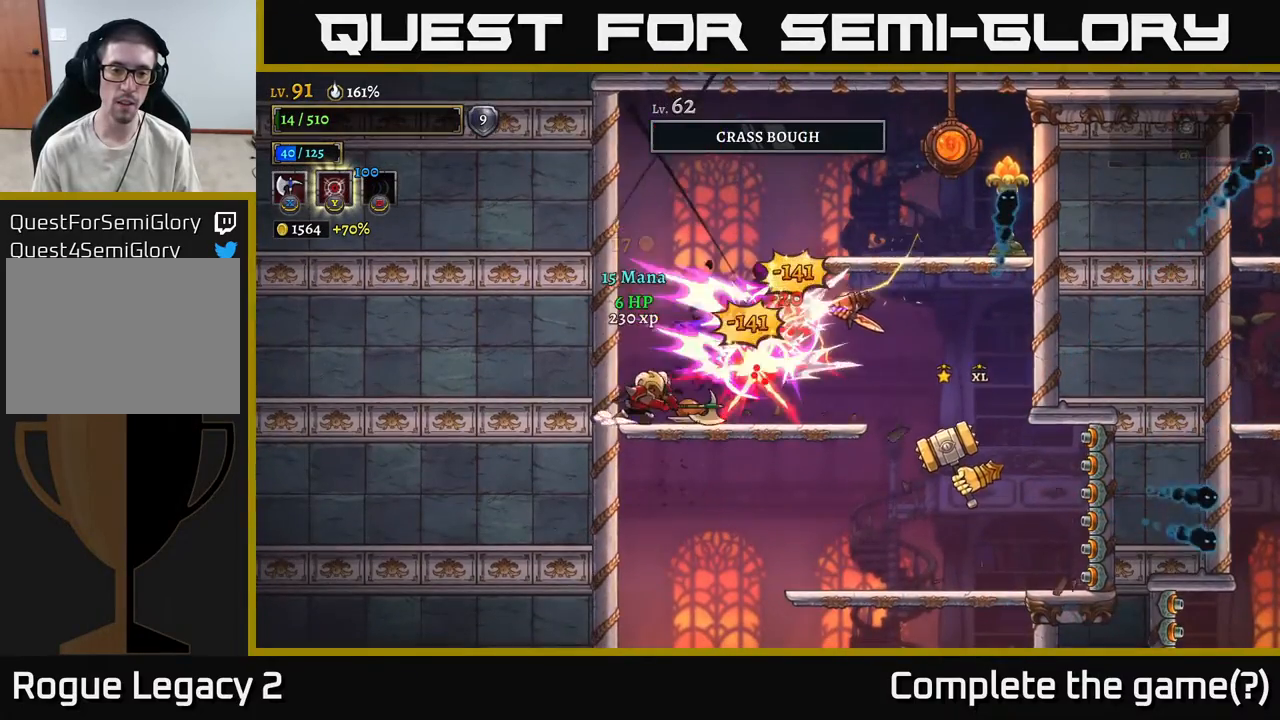
{"buttons": [], "left_stick": "center", "right_stick": "center", "events": [[83, "X", "up"], [283, "X", "down"], [400, "X", "up"]]}
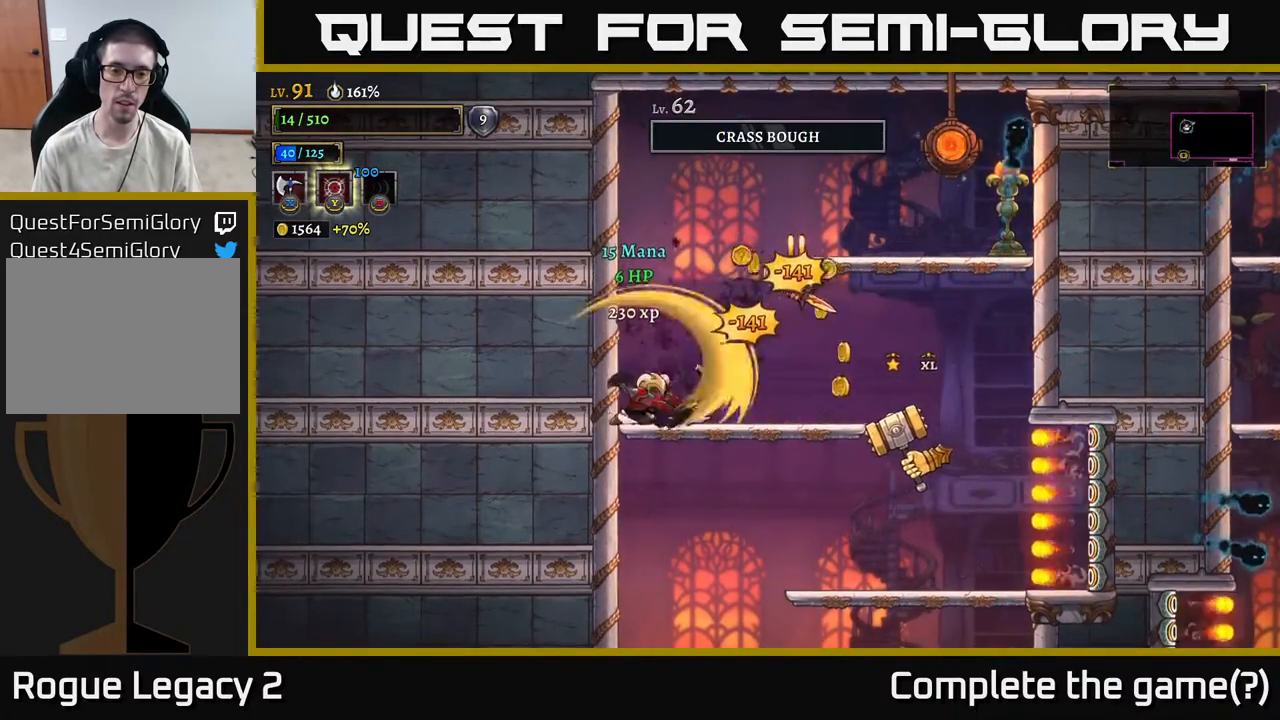
{"buttons": [], "left_stick": "right", "right_stick": "center", "events": [[300, "left_stick", "right"]]}
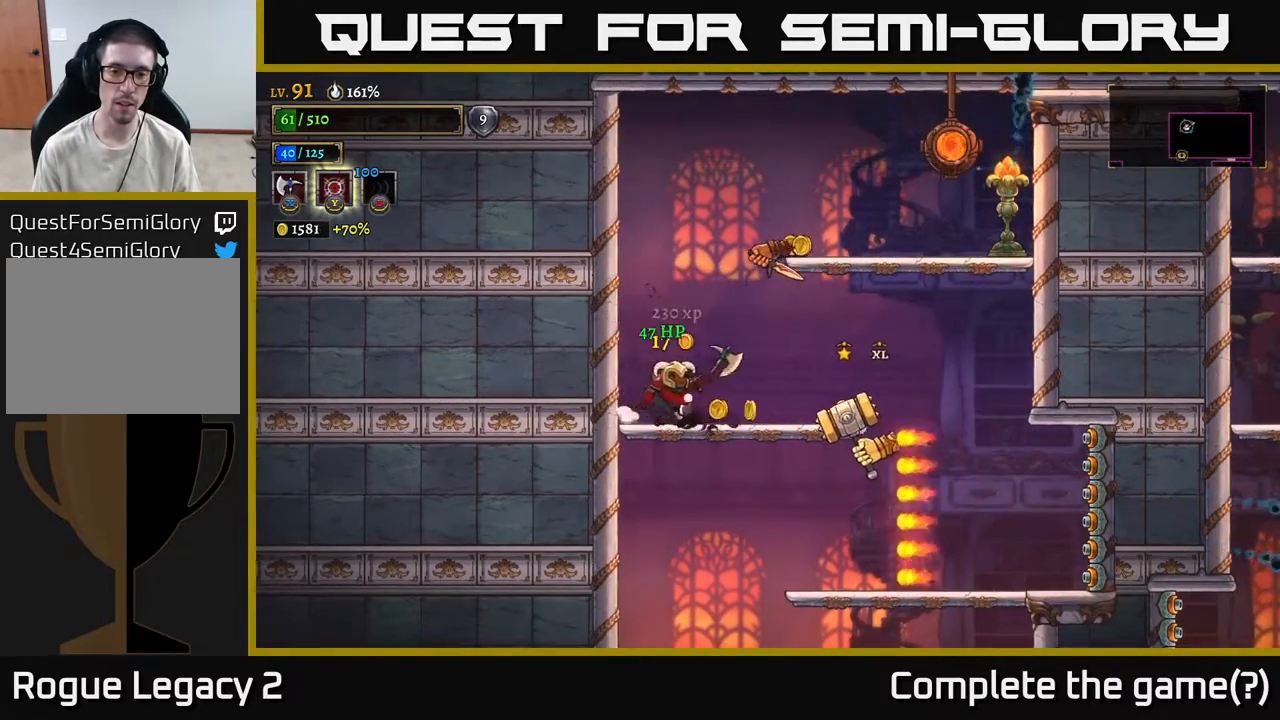
{"buttons": [], "left_stick": "center", "right_stick": "center", "events": [[50, "X", "down"], [50, "left_stick", "center"], [183, "X", "up"]]}
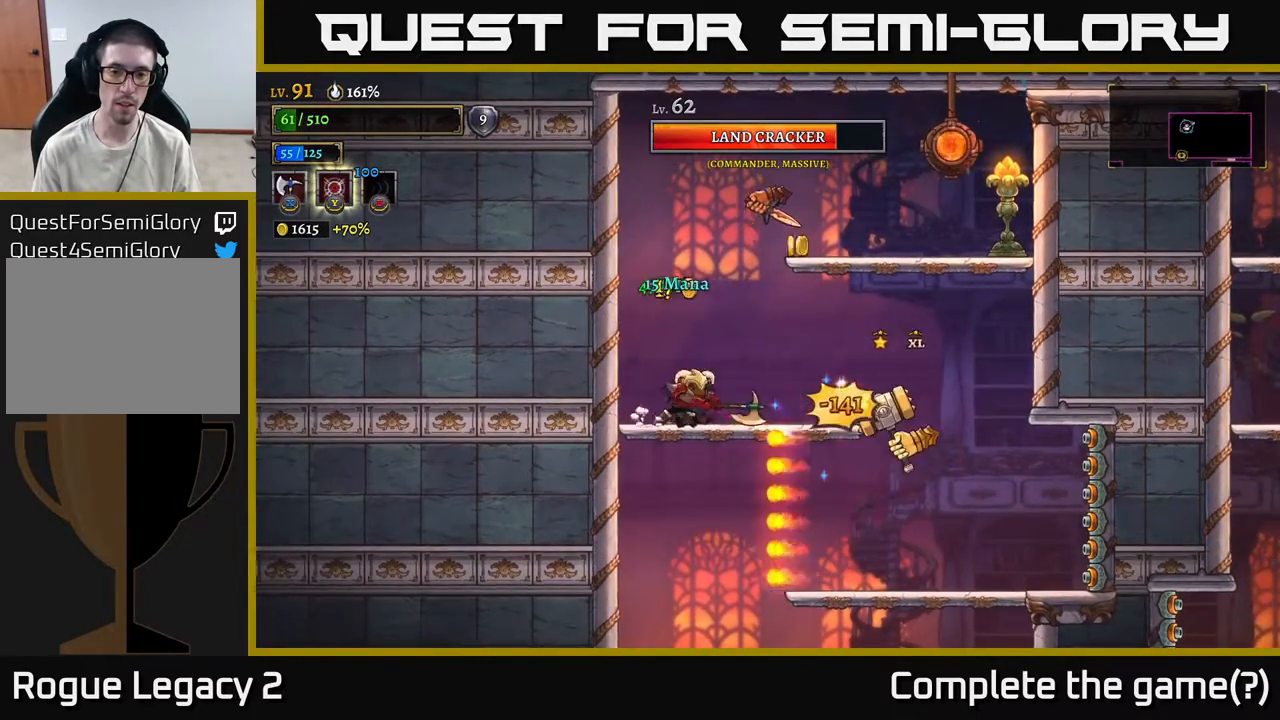
{"buttons": ["A", "X"], "left_stick": "center", "right_stick": "center", "events": [[183, "A", "down"], [283, "X", "down"], [333, "left_stick", "right"], [467, "left_stick", "center"]]}
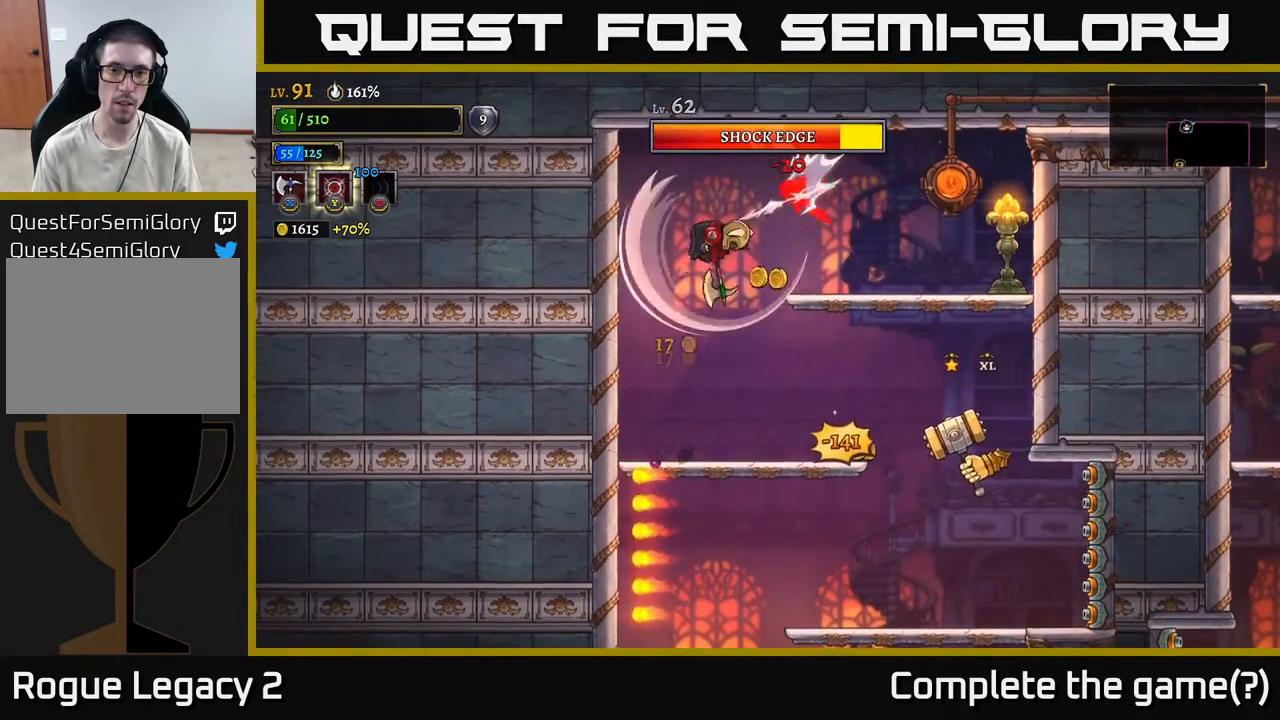
{"buttons": ["A", "X"], "left_stick": "center", "right_stick": "center", "events": [[117, "left_stick", "right"], [467, "left_stick", "center"]]}
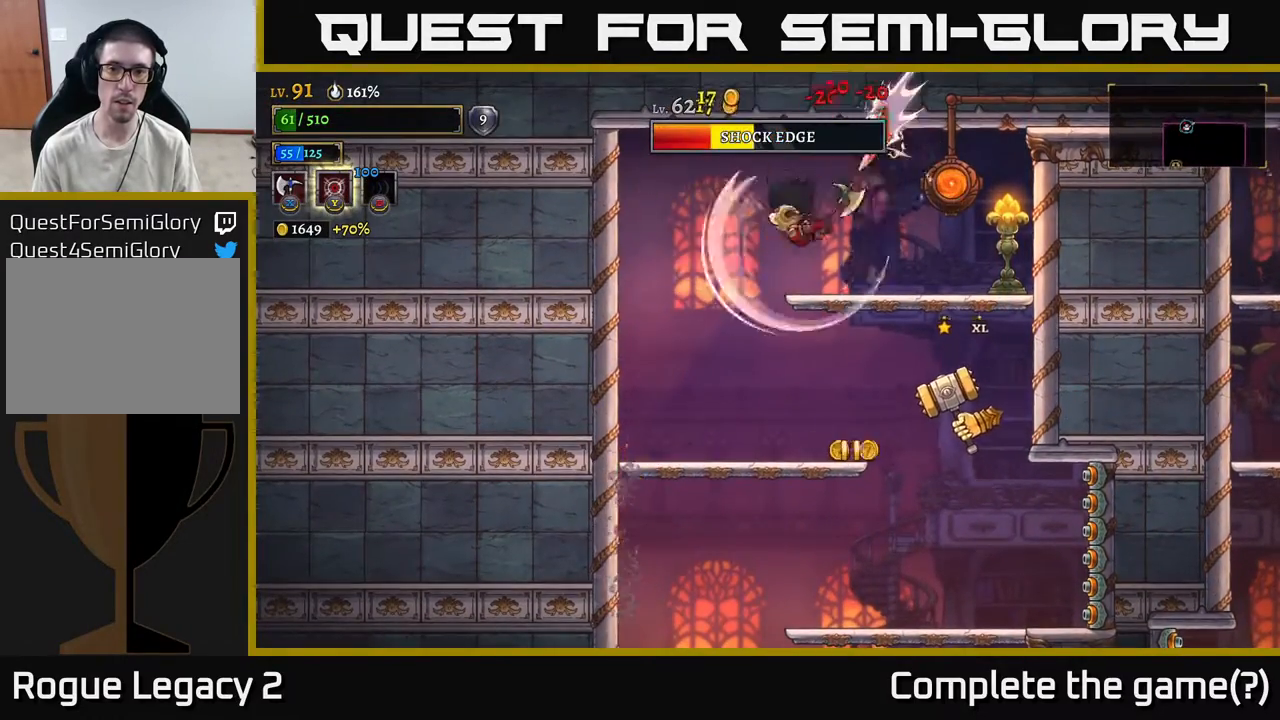
{"buttons": [], "left_stick": "center", "right_stick": "center", "events": [[150, "X", "up"], [183, "A", "up"]]}
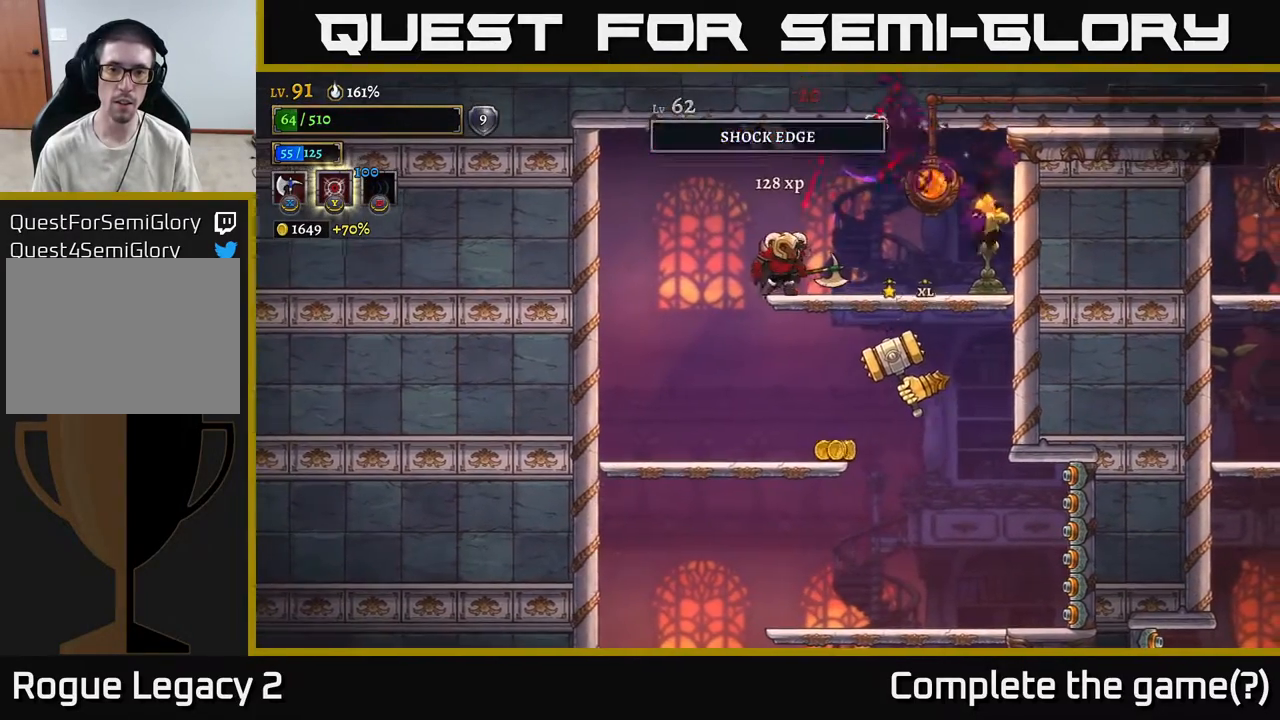
{"buttons": [], "left_stick": "center", "right_stick": "center", "events": [[133, "X", "down"], [367, "X", "up"]]}
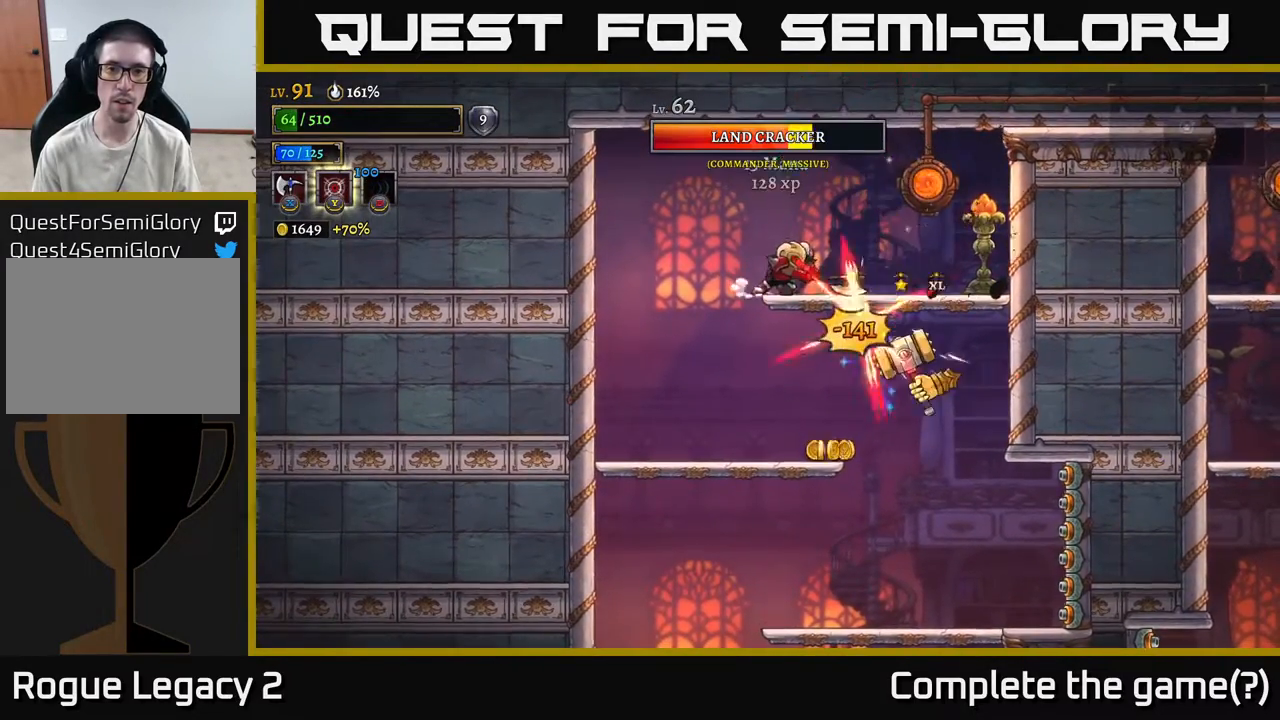
{"buttons": ["A"], "left_stick": "down", "right_stick": "center", "events": [[400, "left_stick", "down"], [450, "A", "down"]]}
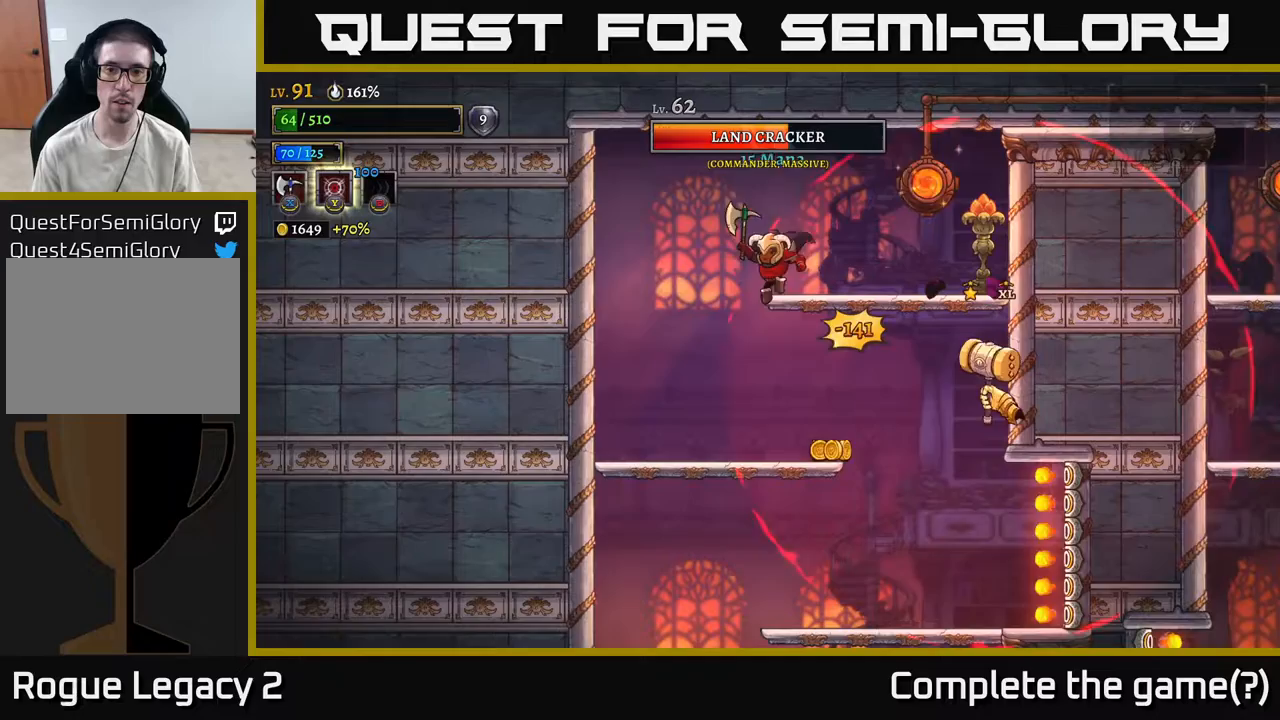
{"buttons": [], "left_stick": "left", "right_stick": "center", "events": [[67, "A", "up"], [67, "left_stick", "center"], [367, "left_stick", "right"], [483, "left_stick", "left"]]}
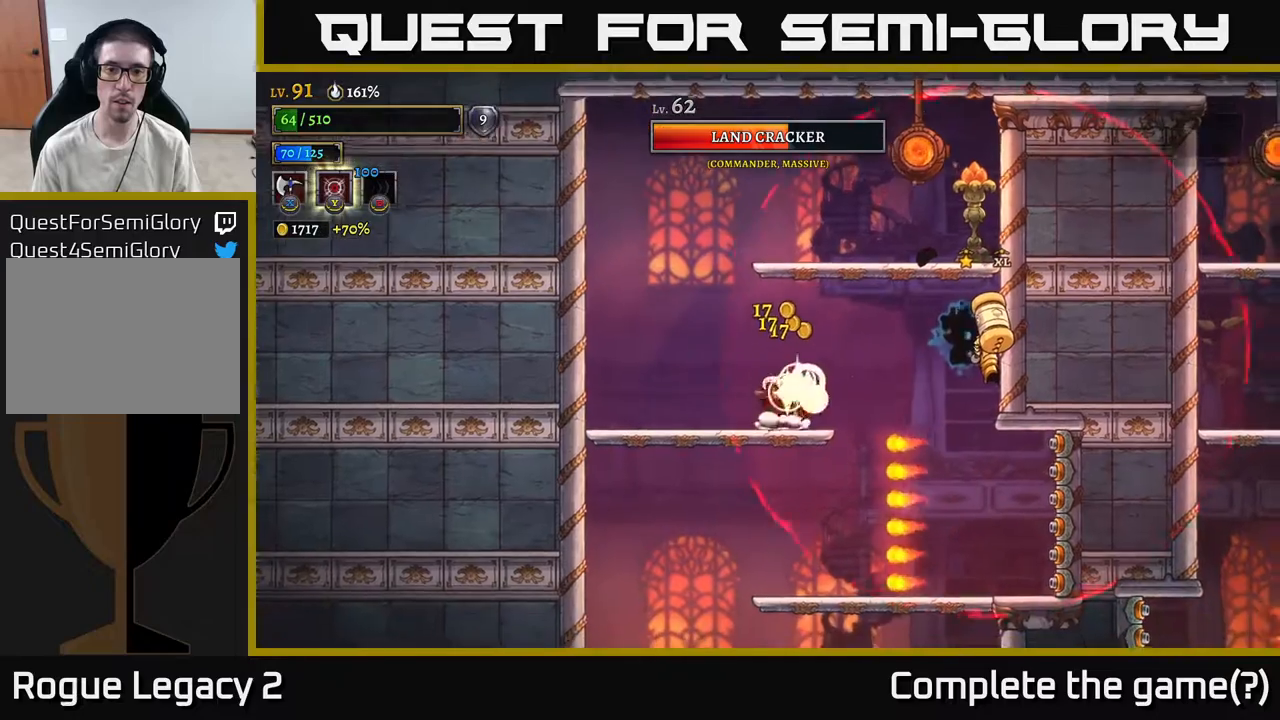
{"buttons": [], "left_stick": "center", "right_stick": "center", "events": [[117, "L2", "down"], [250, "L2", "up"], [417, "left_stick", "center"]]}
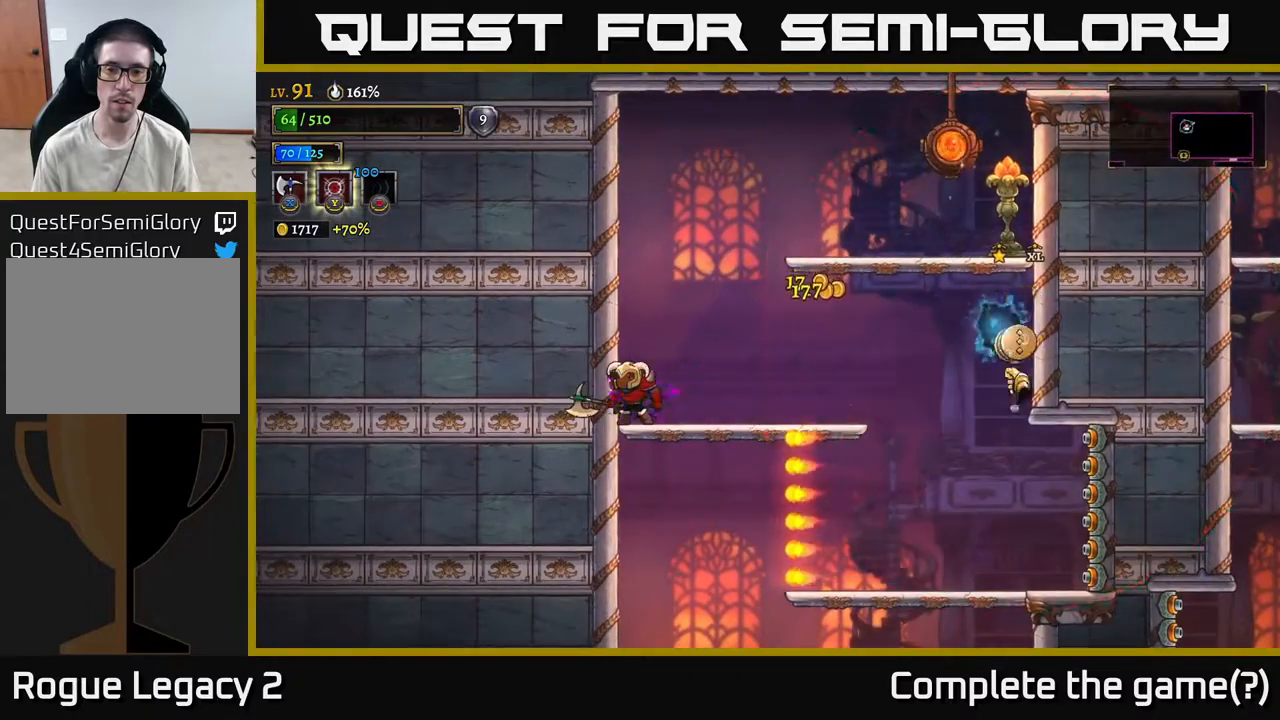
{"buttons": [], "left_stick": "center", "right_stick": "center", "events": [[167, "left_stick", "right"], [250, "left_stick", "center"]]}
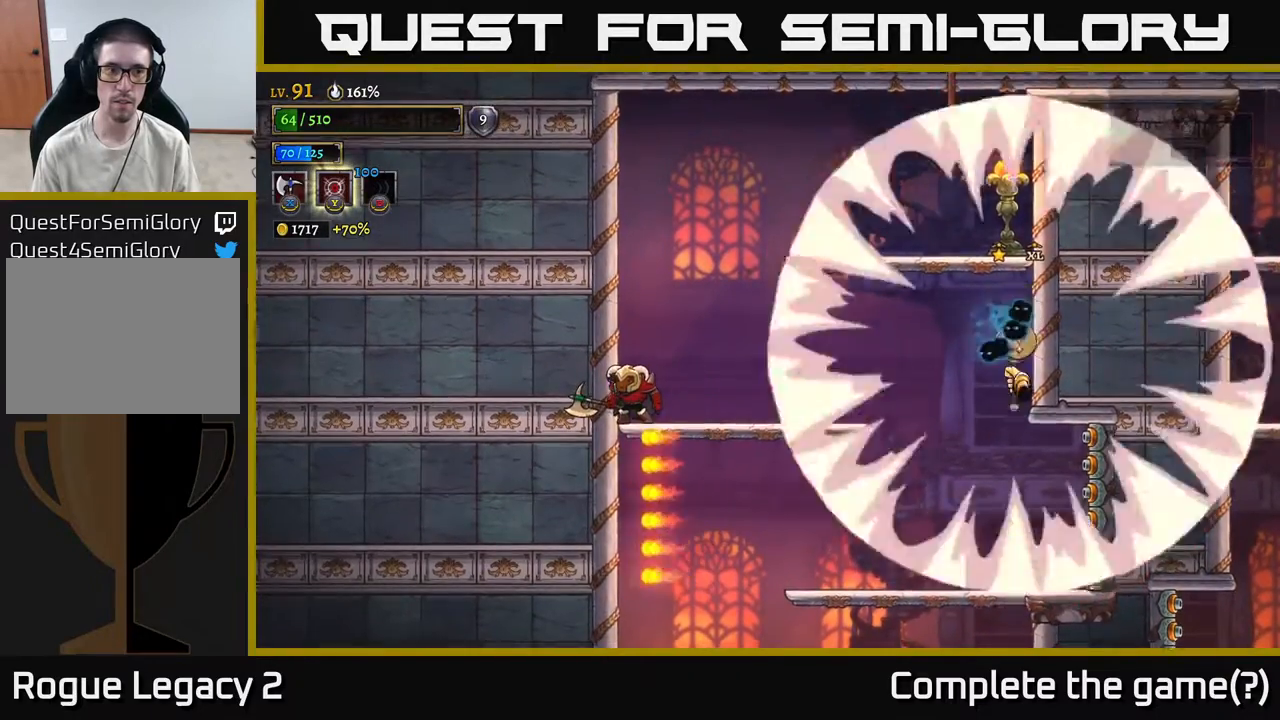
{"buttons": ["B"], "left_stick": "right", "right_stick": "center", "events": [[200, "left_stick", "right"], [333, "B", "down"]]}
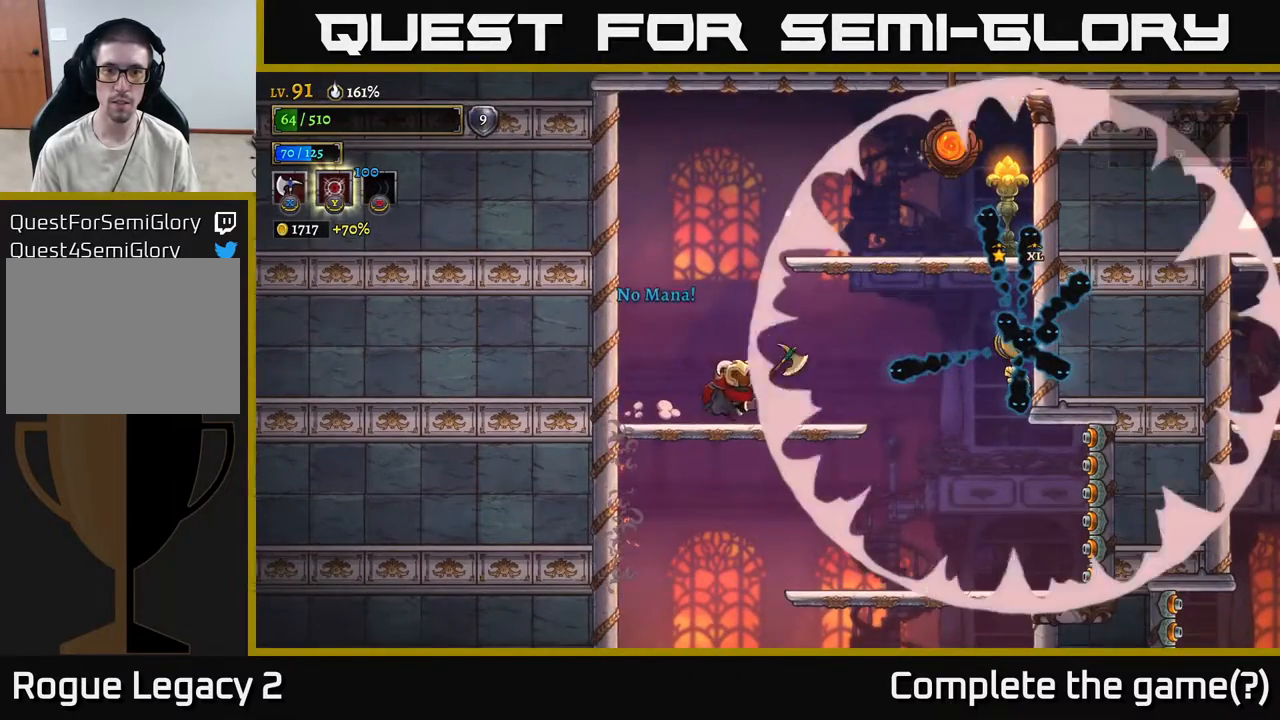
{"buttons": [], "left_stick": "center", "right_stick": "center", "events": [[50, "B", "up"], [150, "left_stick", "left"], [400, "left_stick", "center"]]}
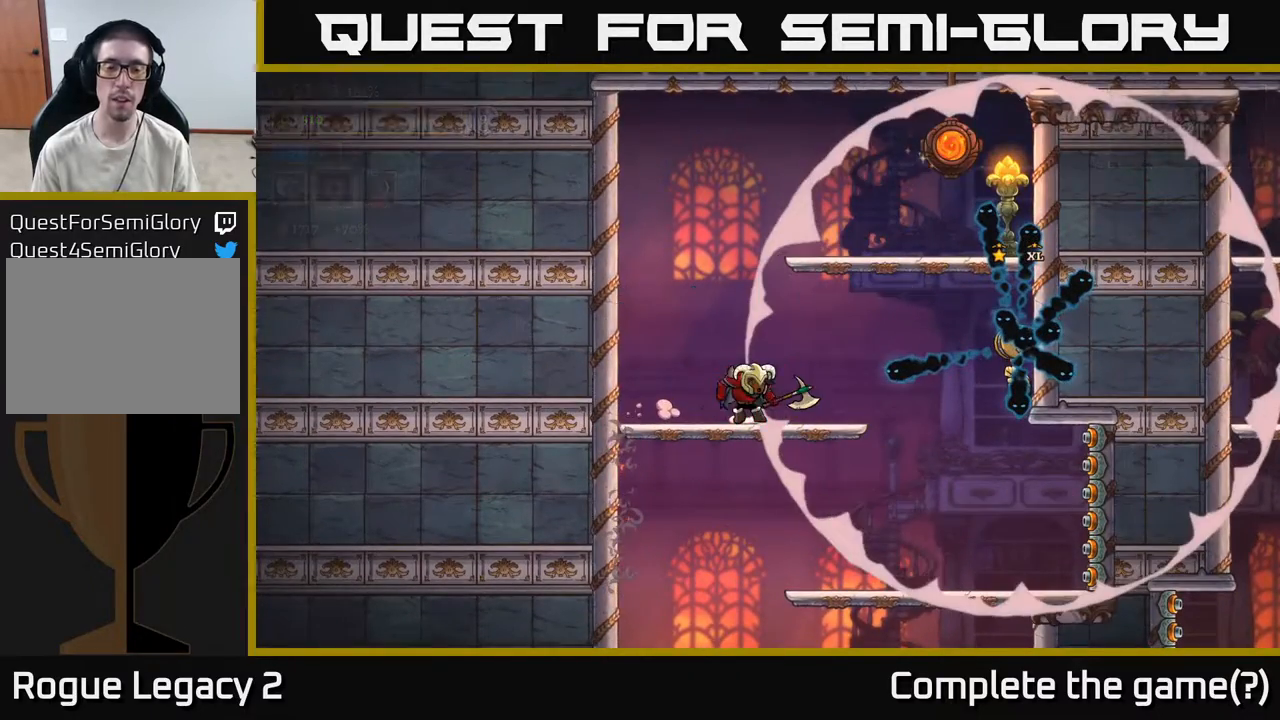
{"buttons": [], "left_stick": "center", "right_stick": "center", "events": [[183, "A", "down"], [300, "A", "up"], [383, "A", "down"], [483, "A", "up"]]}
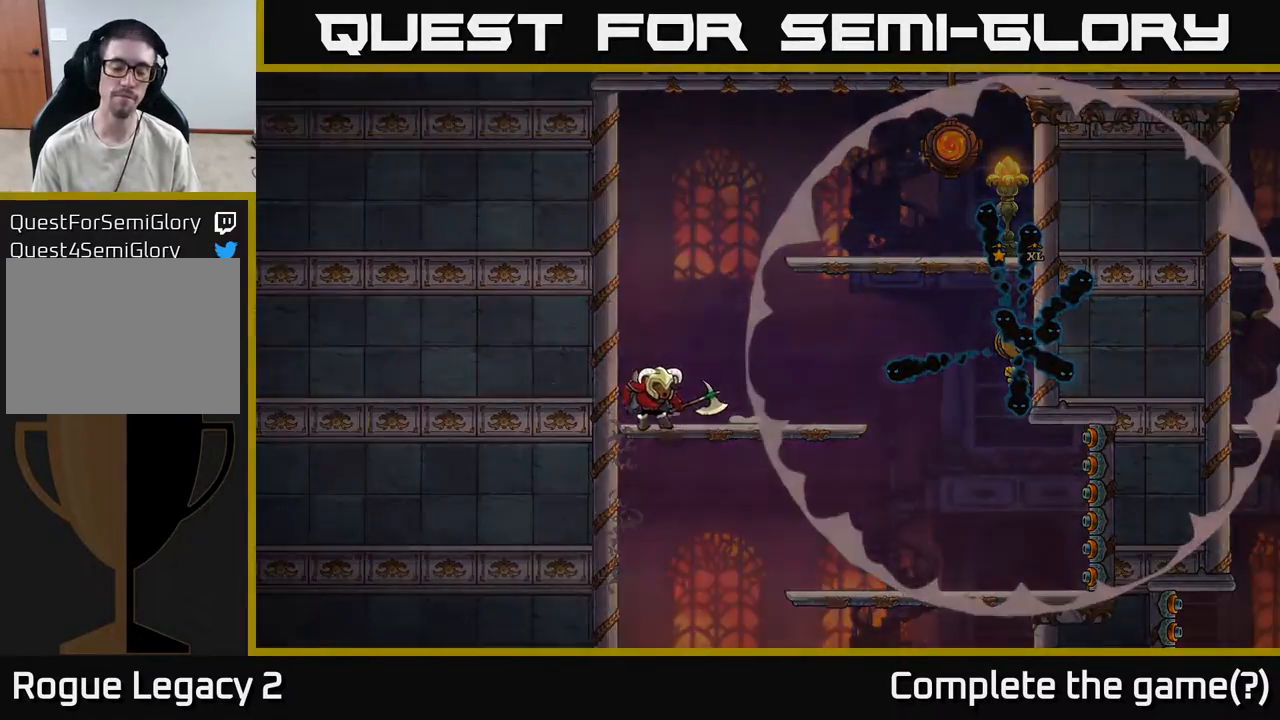
{"buttons": ["B"], "left_stick": "center", "right_stick": "center", "events": [[100, "A", "down"], [183, "A", "up"], [317, "B", "down"], [417, "B", "up"], [500, "B", "down"]]}
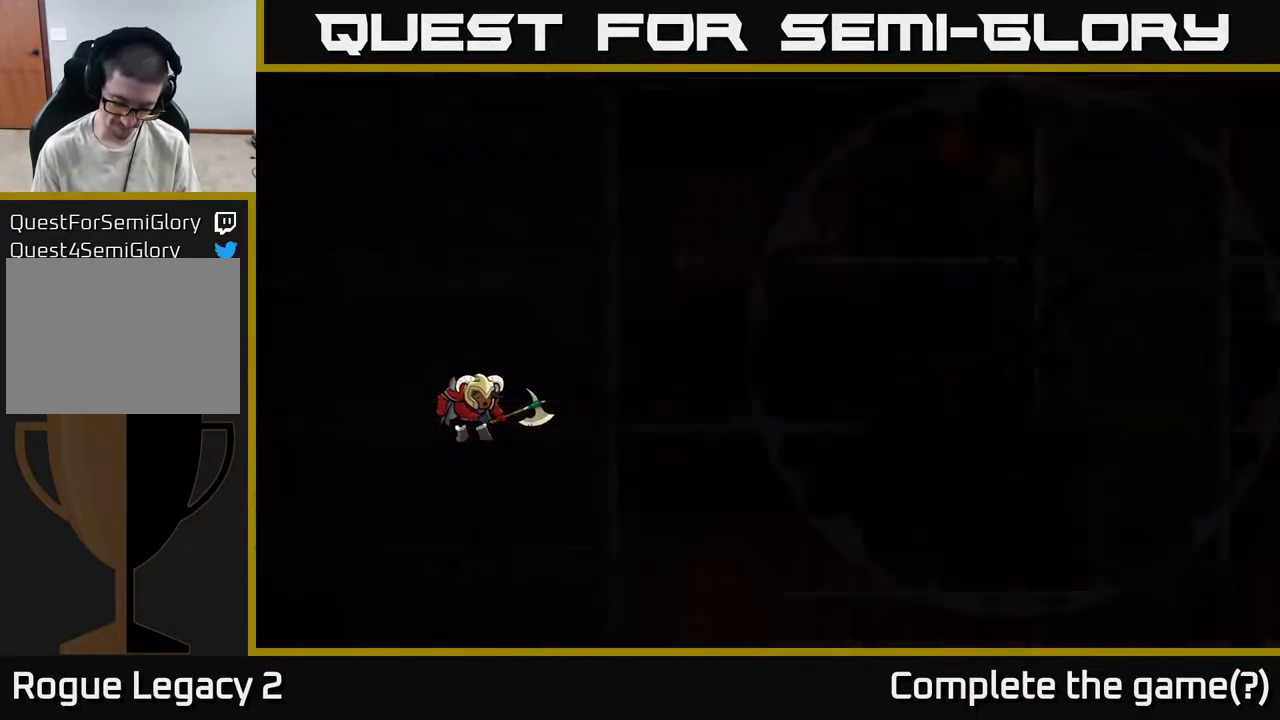
{"buttons": ["B"], "left_stick": "center", "right_stick": "center", "events": [[83, "B", "up"], [183, "B", "down"], [267, "B", "up"], [367, "B", "down"], [417, "B", "up"], [500, "B", "down"]]}
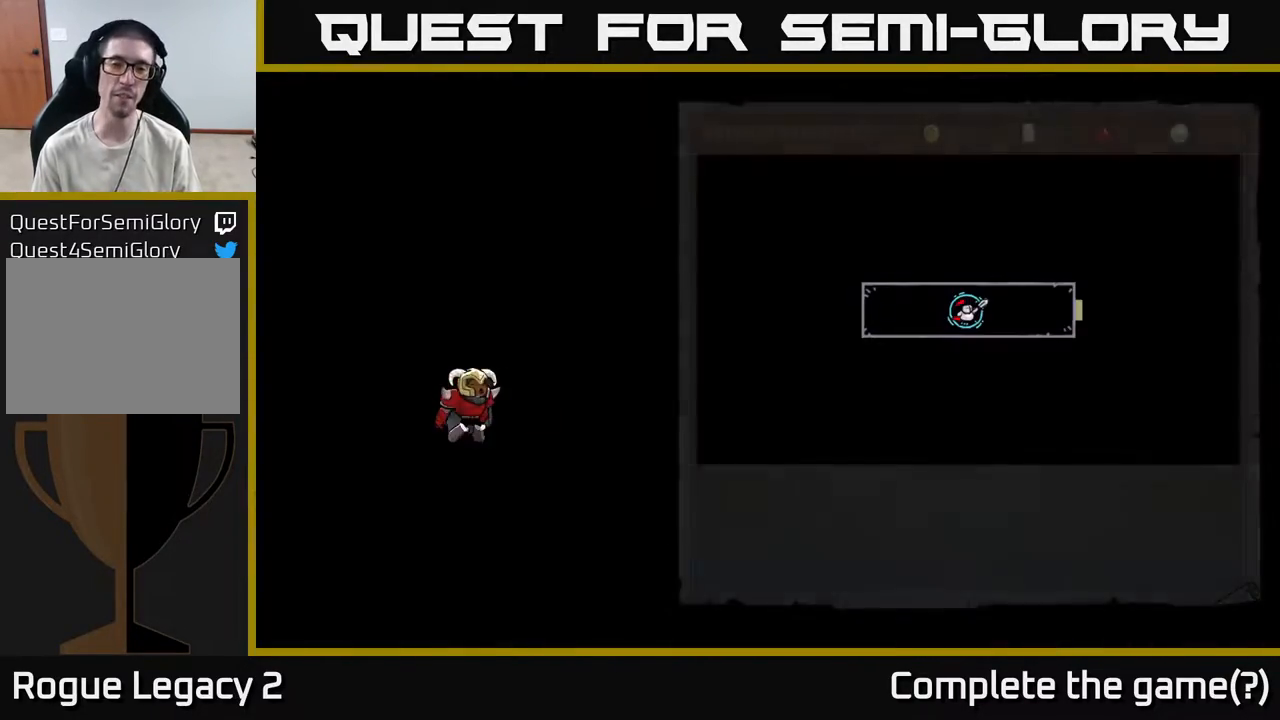
{"buttons": [], "left_stick": "center", "right_stick": "center", "events": [[67, "B", "up"], [200, "B", "down"], [250, "B", "up"], [317, "B", "down"], [400, "B", "up"]]}